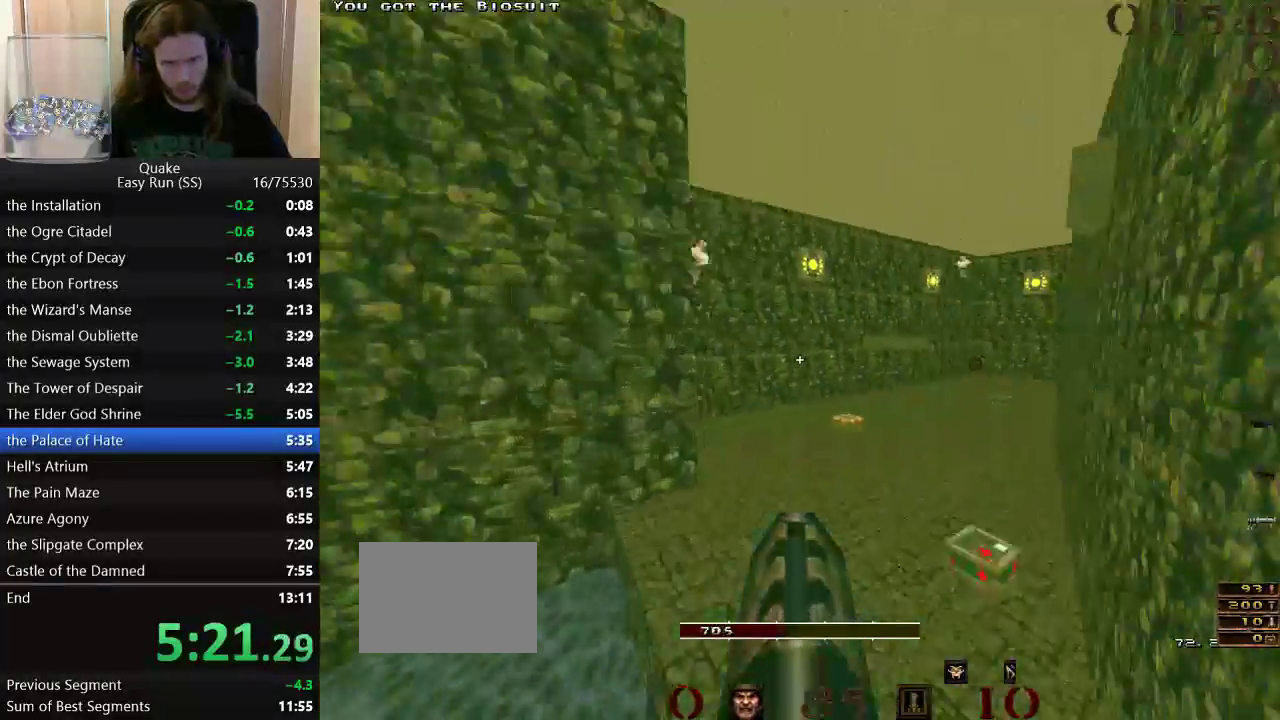
Gameplay with keyboard and mouse; each line is a JSON object with the keys held at the frame after it. "events" lists presses ("down") and releases ("up") of "a", "ctrl_l", "ctrl_r", "d", "s", "space" and "w" between this image and that frame as [ms after this image, input, new state], when the widget could be followed in between. No other keys are recorded. Mouse buttons are not recorded. Not read: mouse_move.
{"keys": ["d"], "events": [[300, "w", "down"], [350, "space", "down"], [450, "w", "up"], [500, "space", "up"]]}
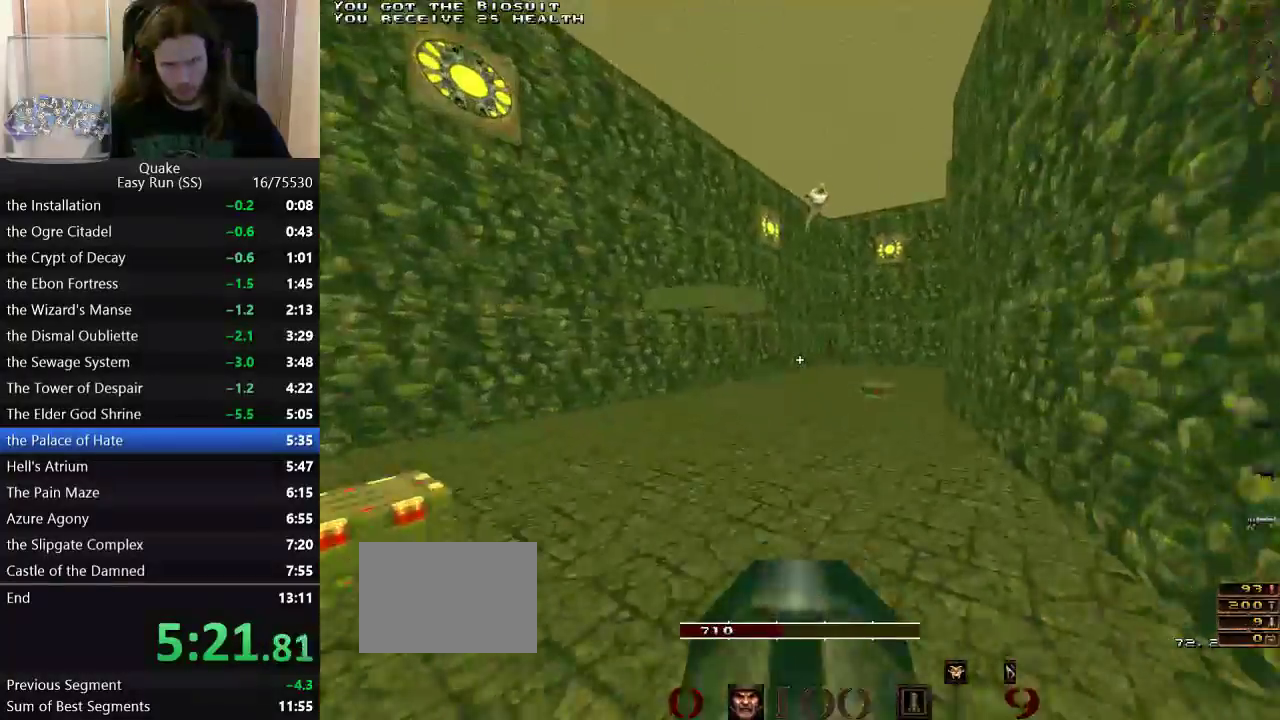
{"keys": ["d", "space", "w"], "events": [[500, "space", "down"], [500, "w", "down"]]}
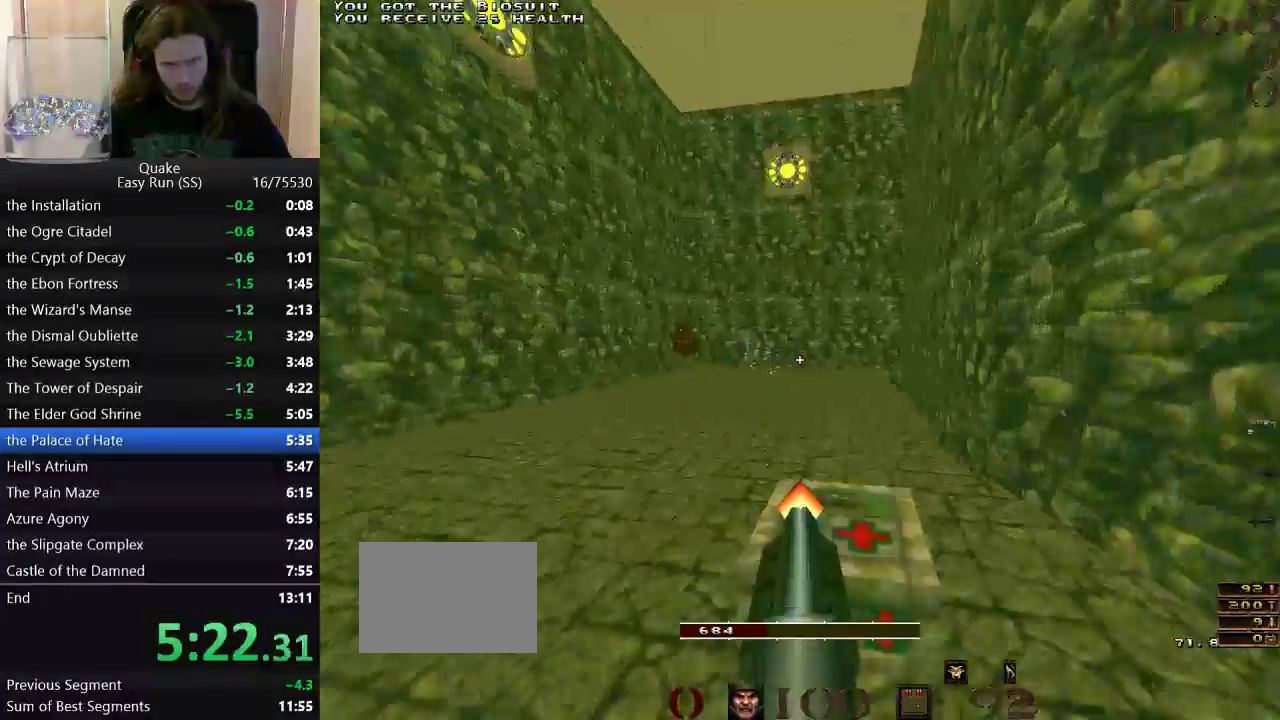
{"keys": ["a"], "events": [[150, "a", "down"], [150, "d", "up"], [150, "space", "up"], [150, "w", "up"]]}
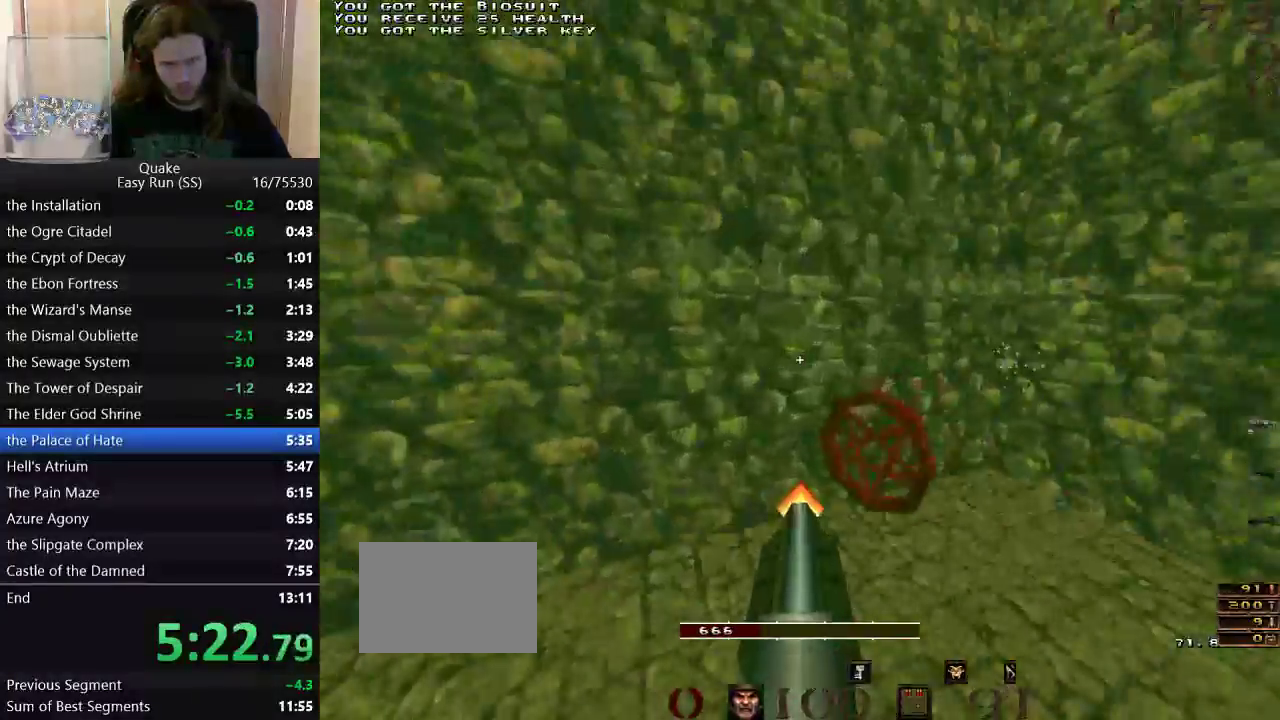
{"keys": ["w"], "events": [[250, "w", "down"], [350, "a", "up"]]}
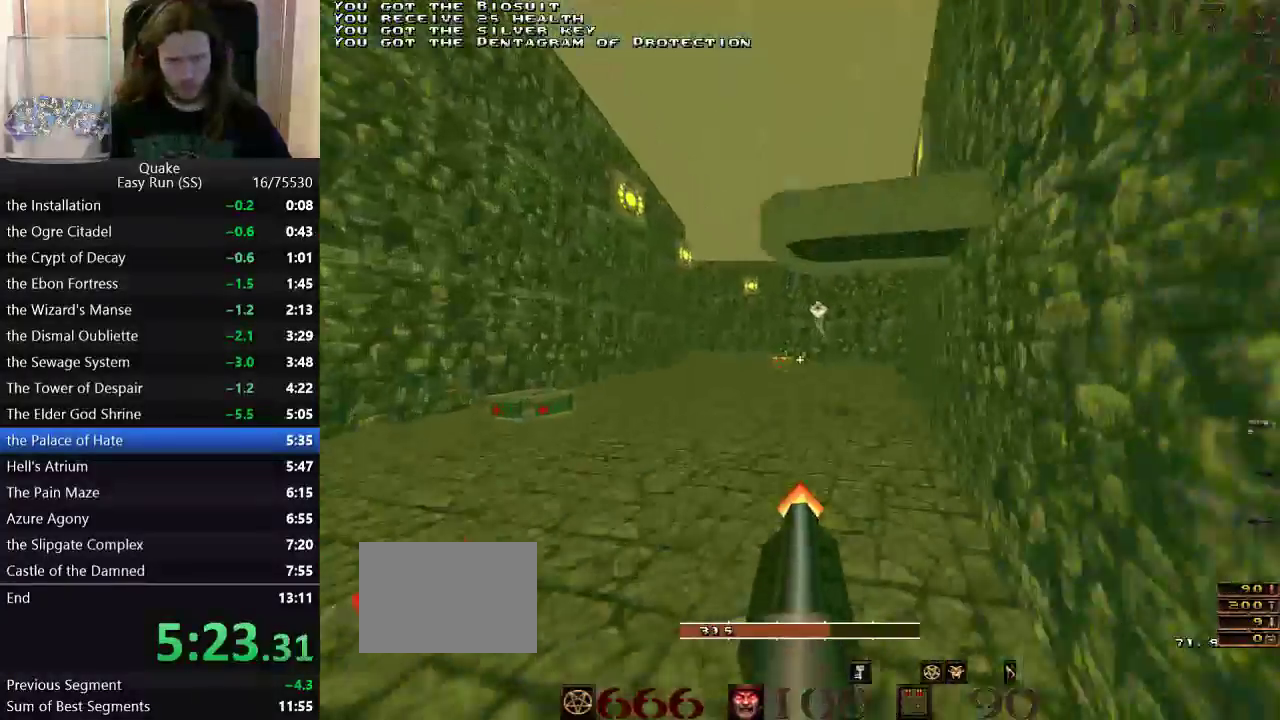
{"keys": [], "events": [[233, "w", "up"]]}
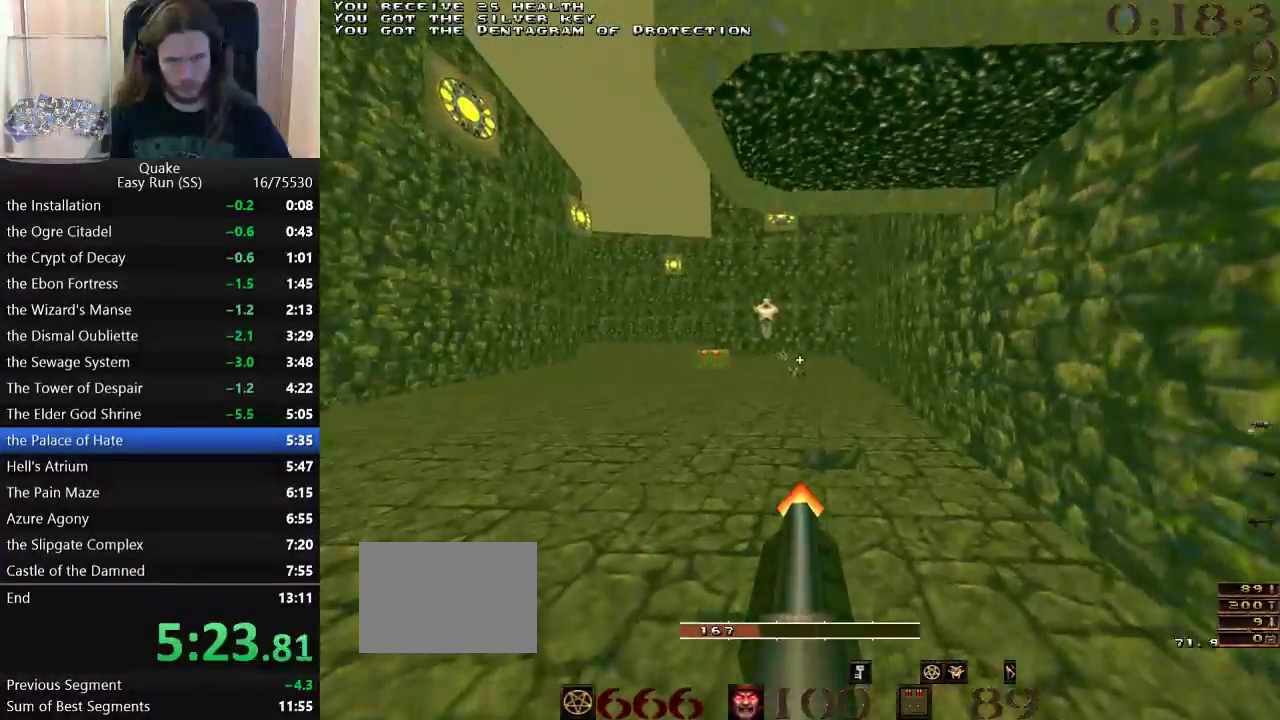
{"keys": ["d"], "events": [[200, "w", "down"], [250, "space", "down"], [333, "w", "up"], [383, "d", "down"], [383, "space", "up"]]}
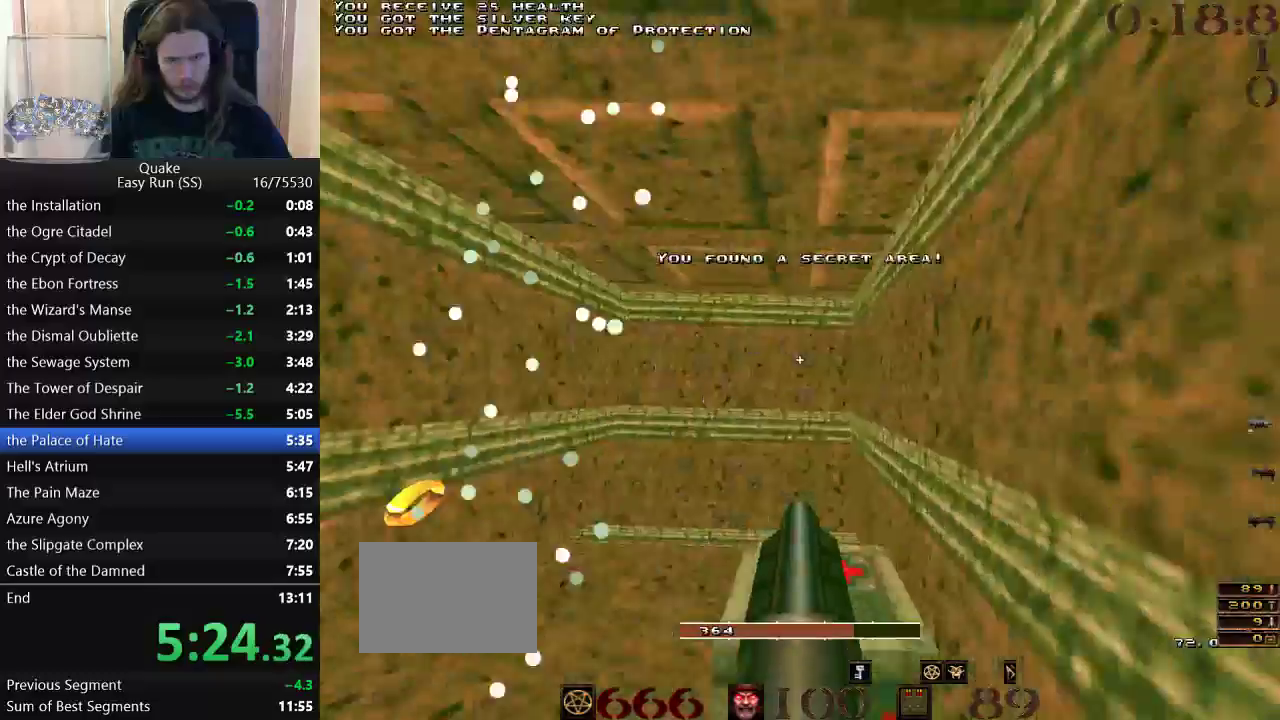
{"keys": ["a"], "events": [[17, "d", "up"], [17, "w", "down"], [400, "a", "down"], [483, "w", "up"]]}
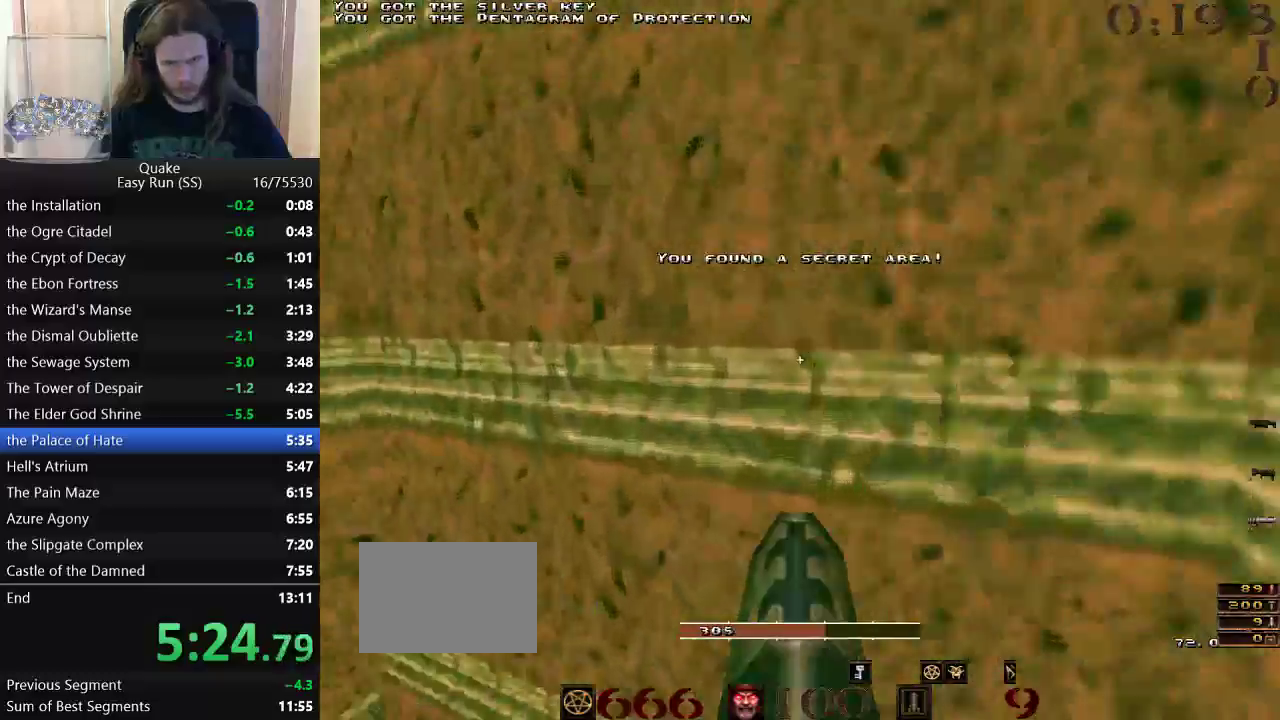
{"keys": ["a", "w"], "events": [[417, "w", "down"]]}
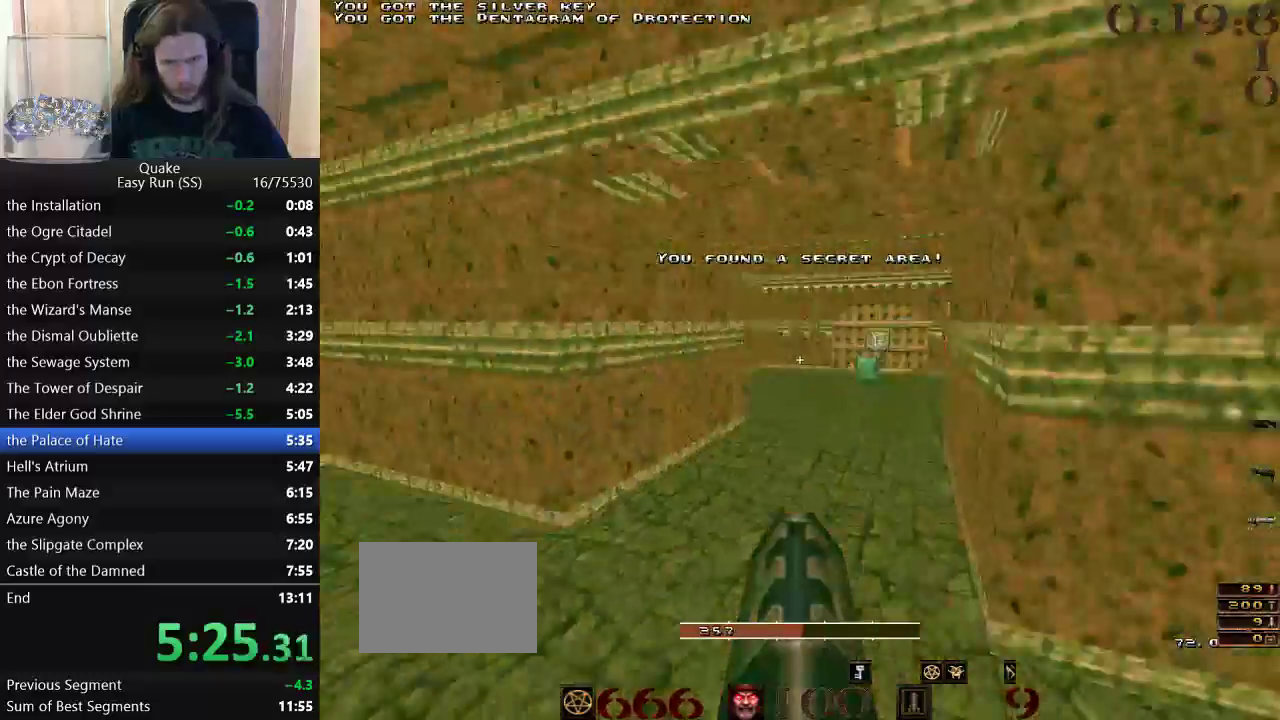
{"keys": ["a", "d", "space", "w"], "events": [[100, "a", "up"], [150, "d", "down"], [383, "space", "down"], [483, "a", "down"]]}
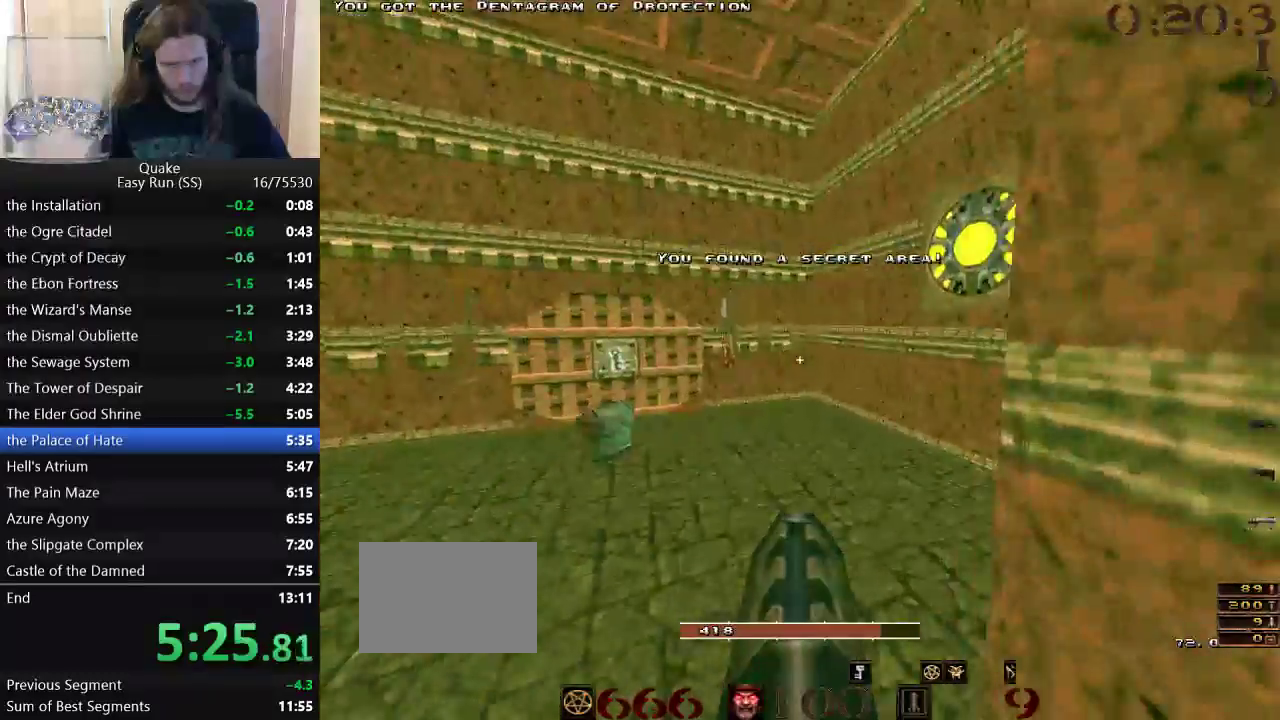
{"keys": ["w"], "events": [[17, "d", "up"], [17, "space", "up"], [17, "w", "up"], [350, "w", "down"], [400, "a", "up"]]}
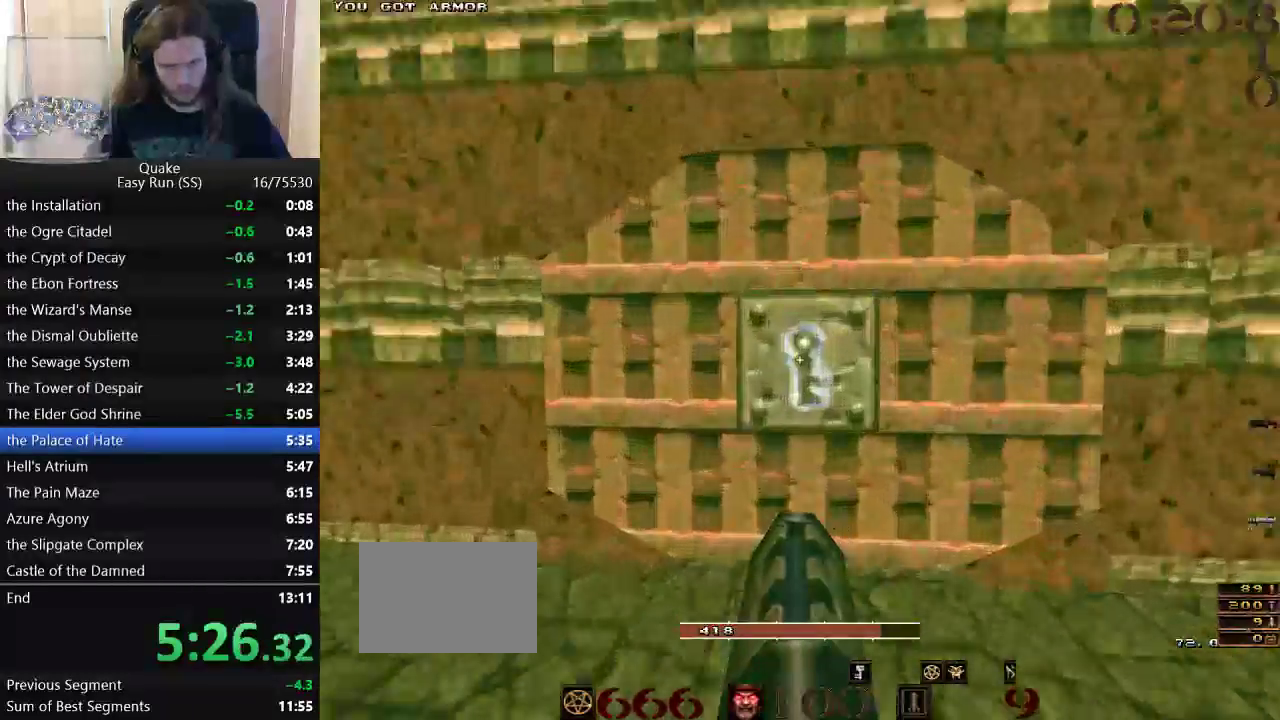
{"keys": ["w"], "events": [[33, "a", "down"], [183, "a", "up"]]}
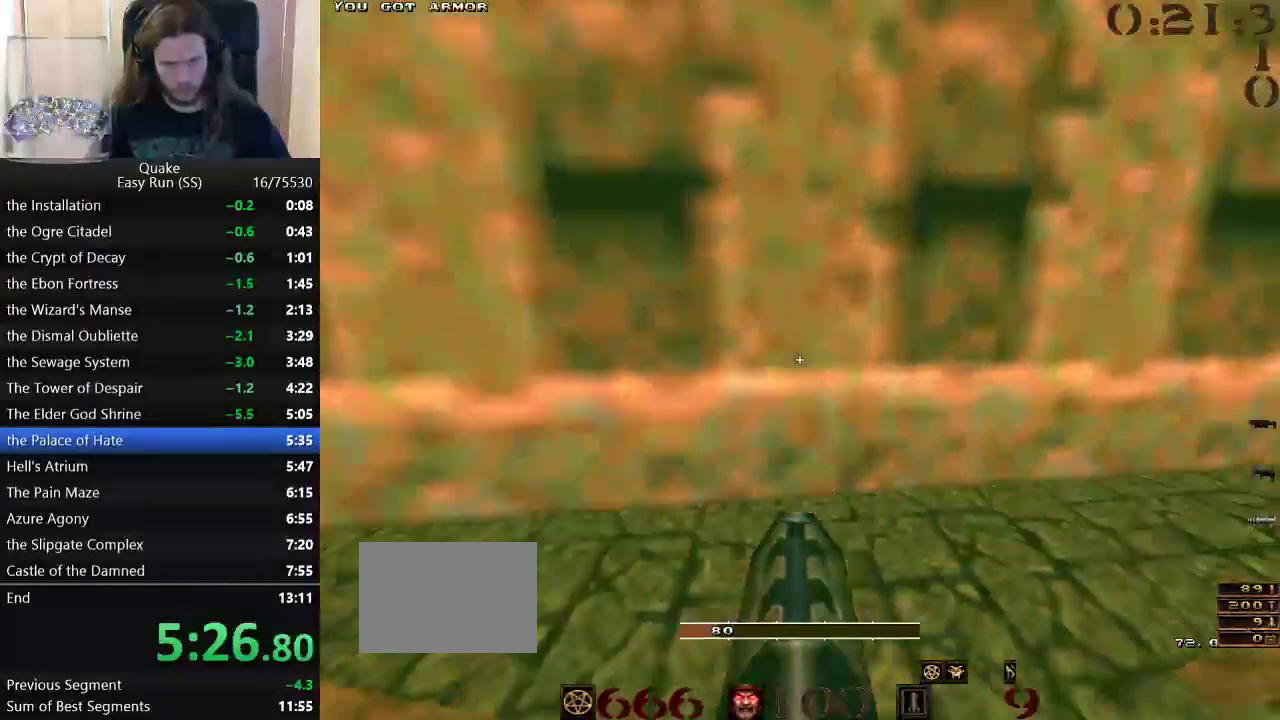
{"keys": ["a", "w"], "events": [[283, "a", "down"]]}
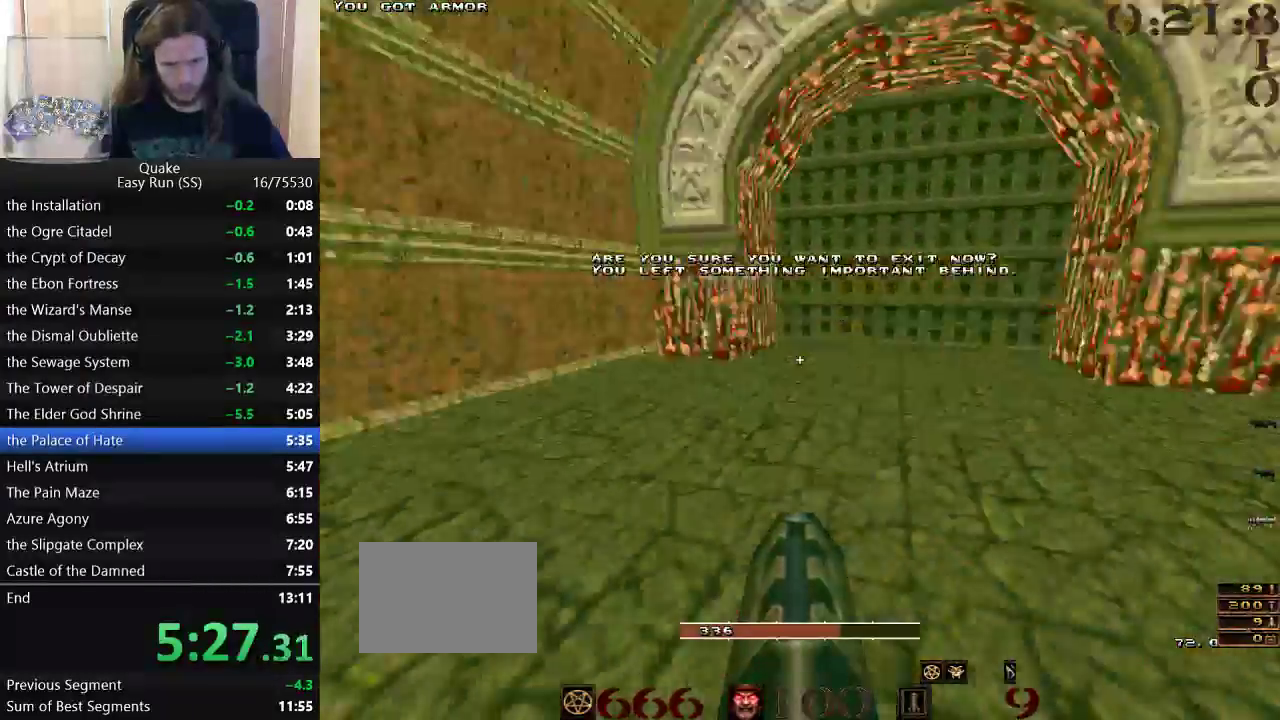
{"keys": ["d"], "events": [[17, "space", "down"], [67, "a", "up"], [67, "w", "up"], [117, "d", "down"], [117, "space", "up"]]}
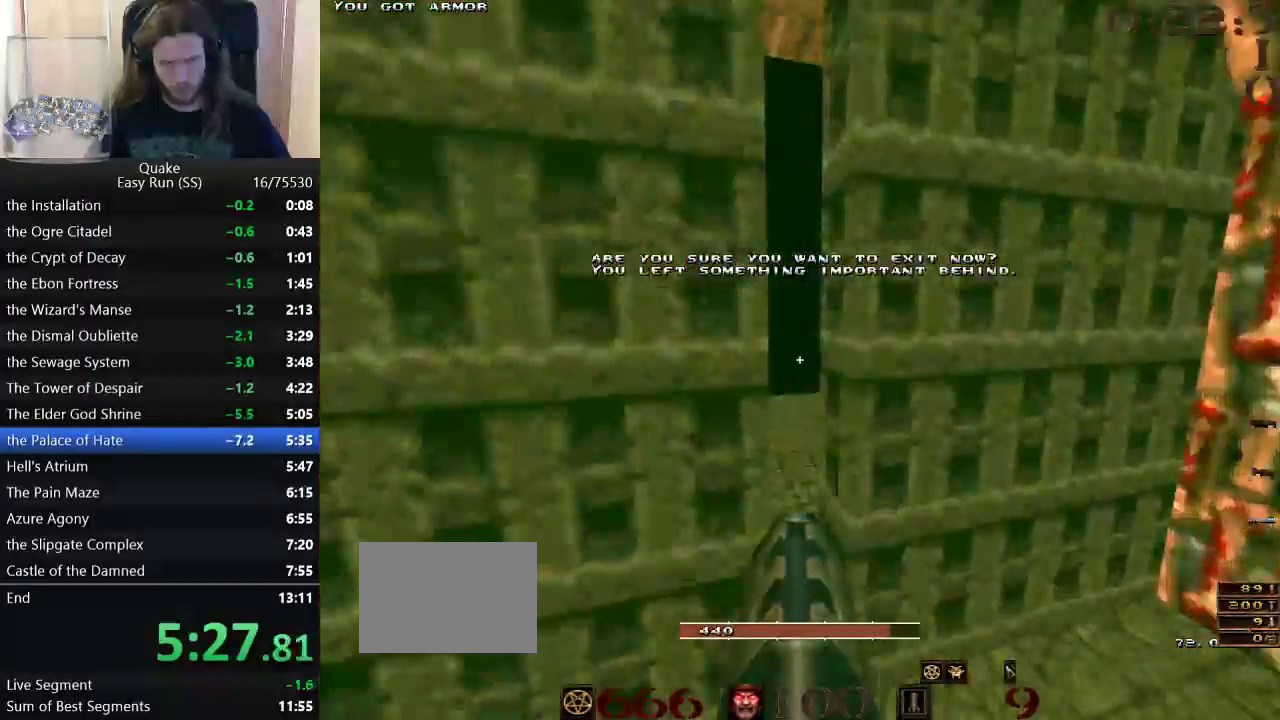
{"keys": ["w"], "events": [[33, "w", "down"], [83, "a", "down"], [83, "d", "up"], [183, "a", "up"]]}
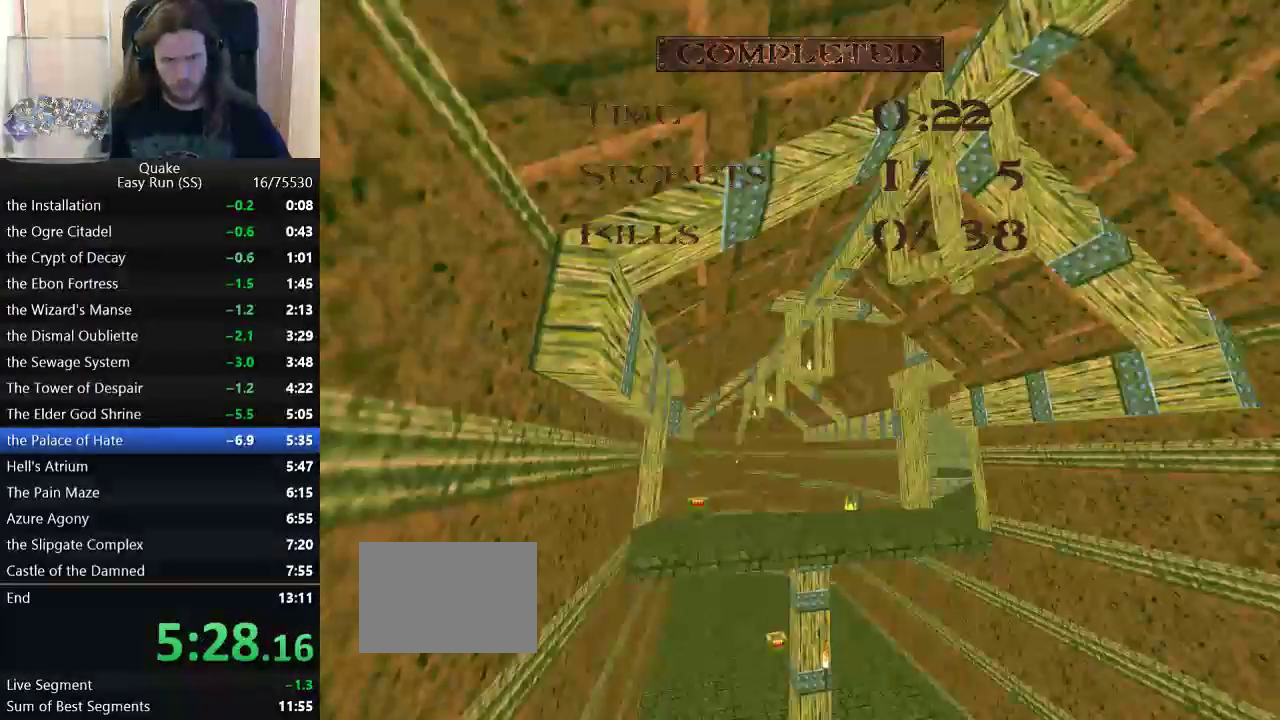
{"keys": [], "events": [[50, "w", "up"]]}
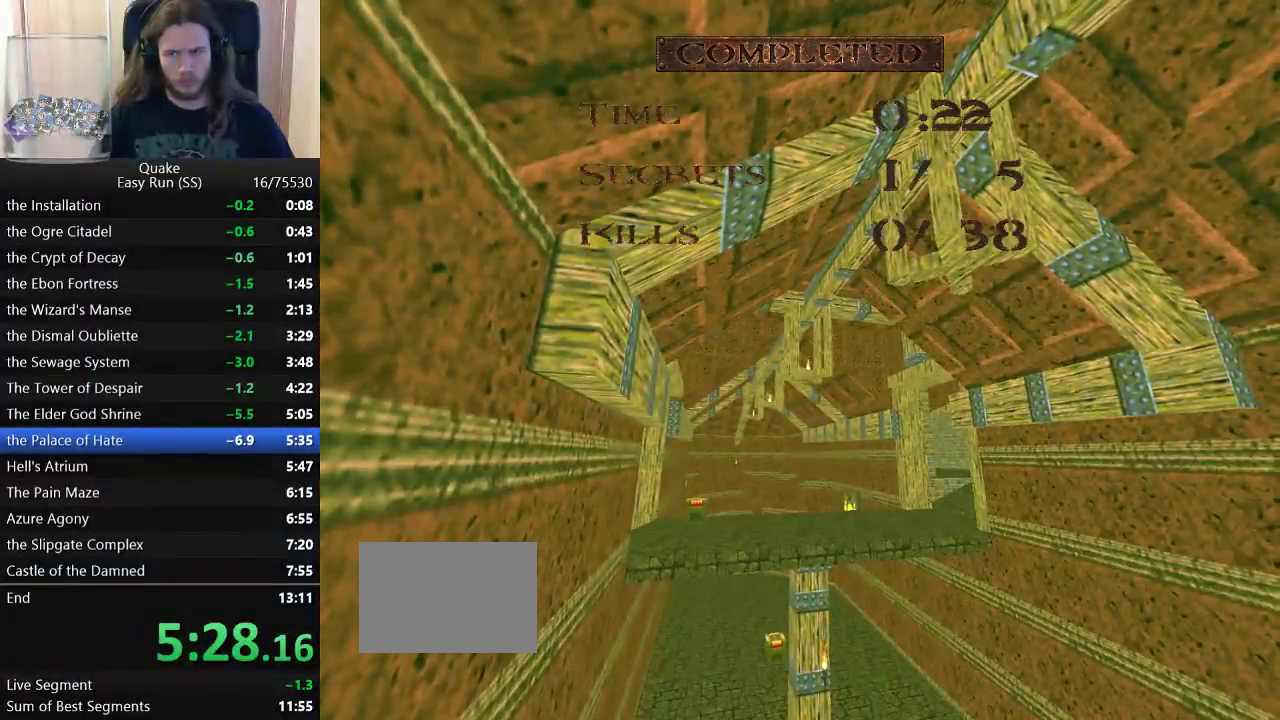
{"keys": [], "events": []}
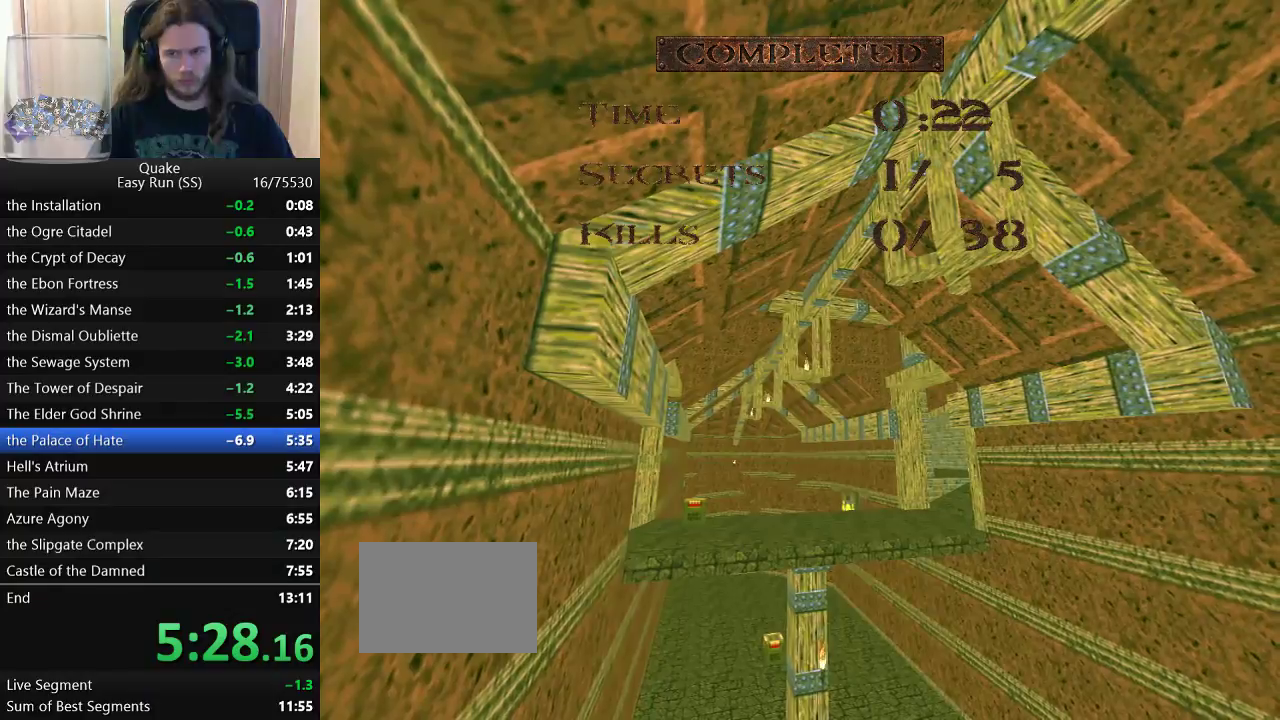
{"keys": [], "events": []}
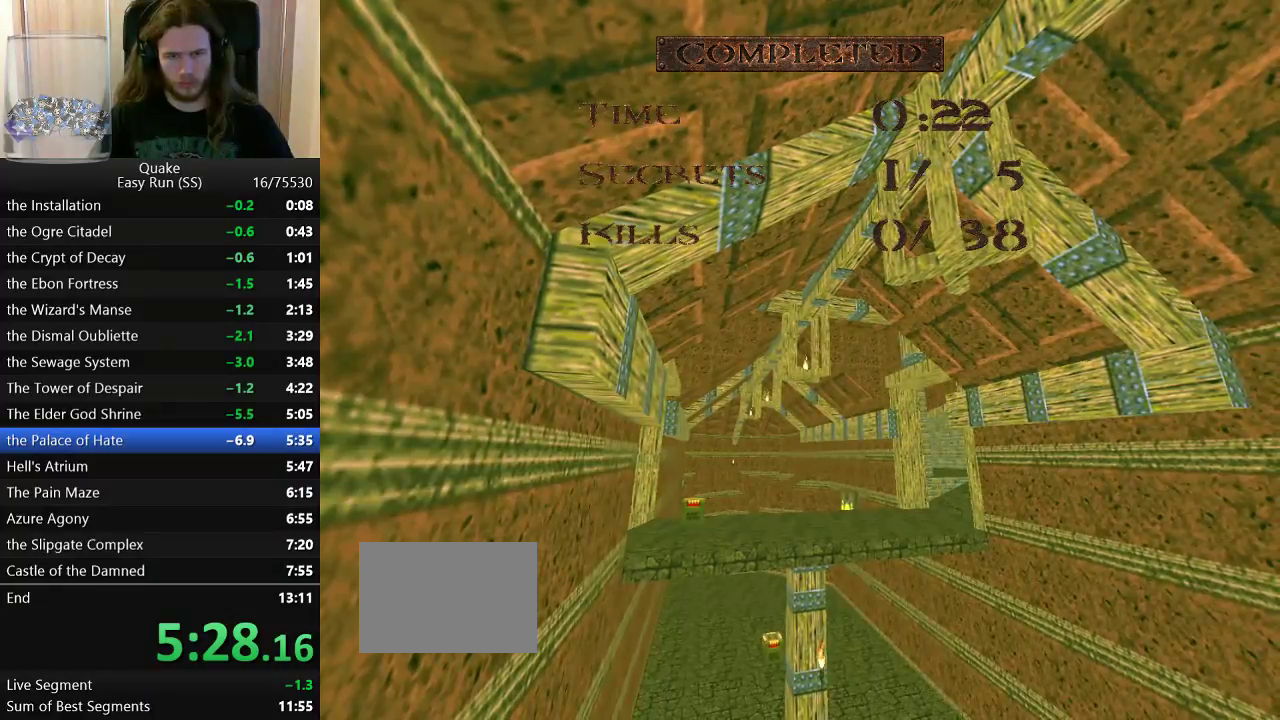
{"keys": [], "events": []}
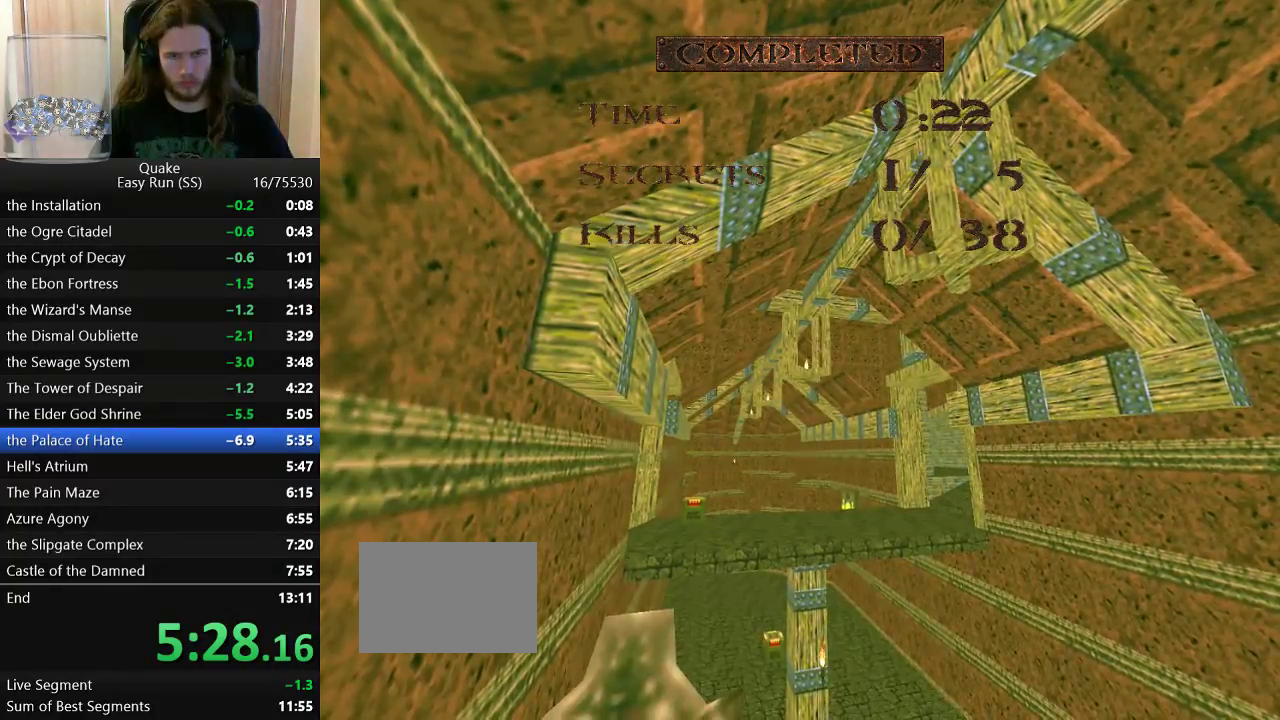
{"keys": [], "events": []}
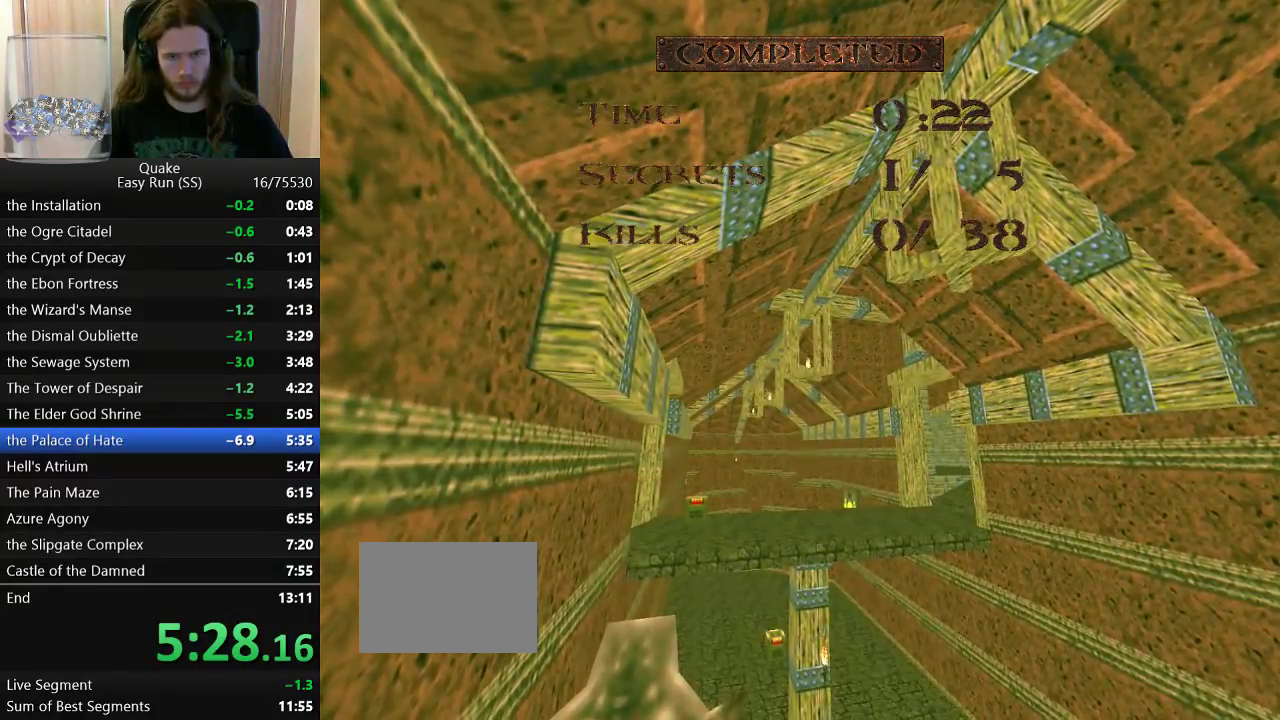
{"keys": ["d", "w"], "events": [[183, "w", "down"], [417, "d", "down"]]}
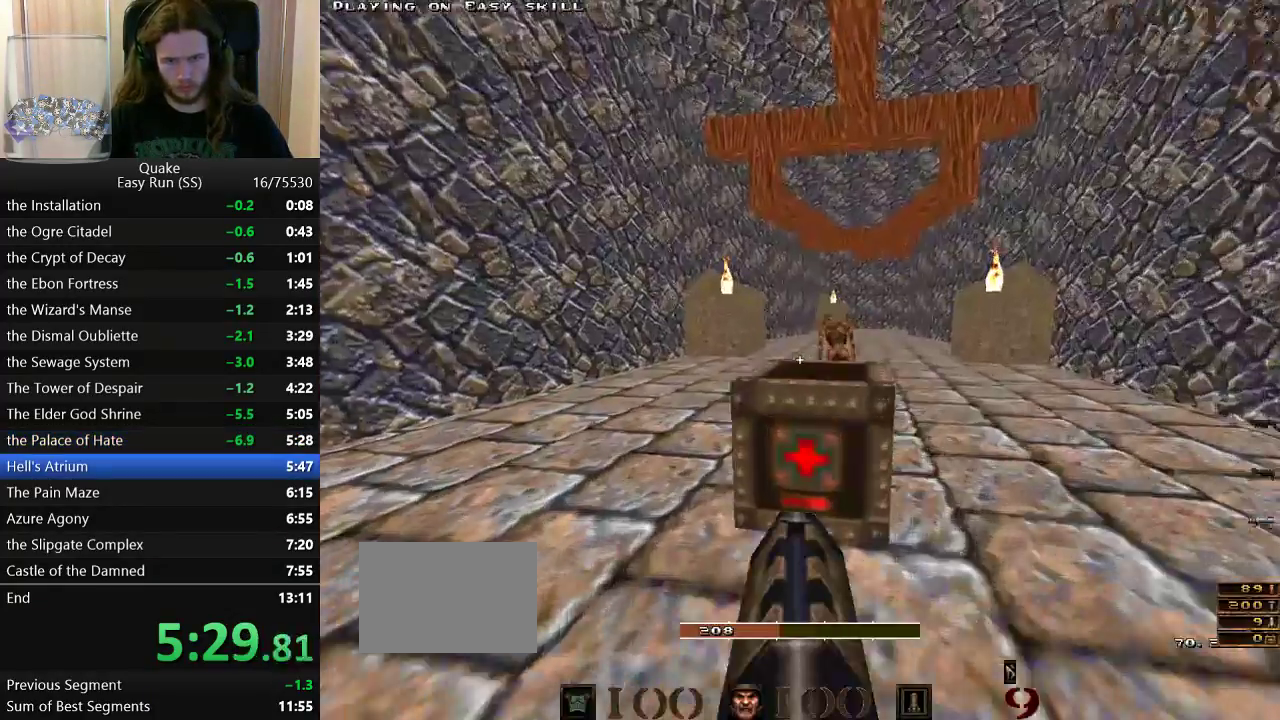
{"keys": ["d", "w"], "events": []}
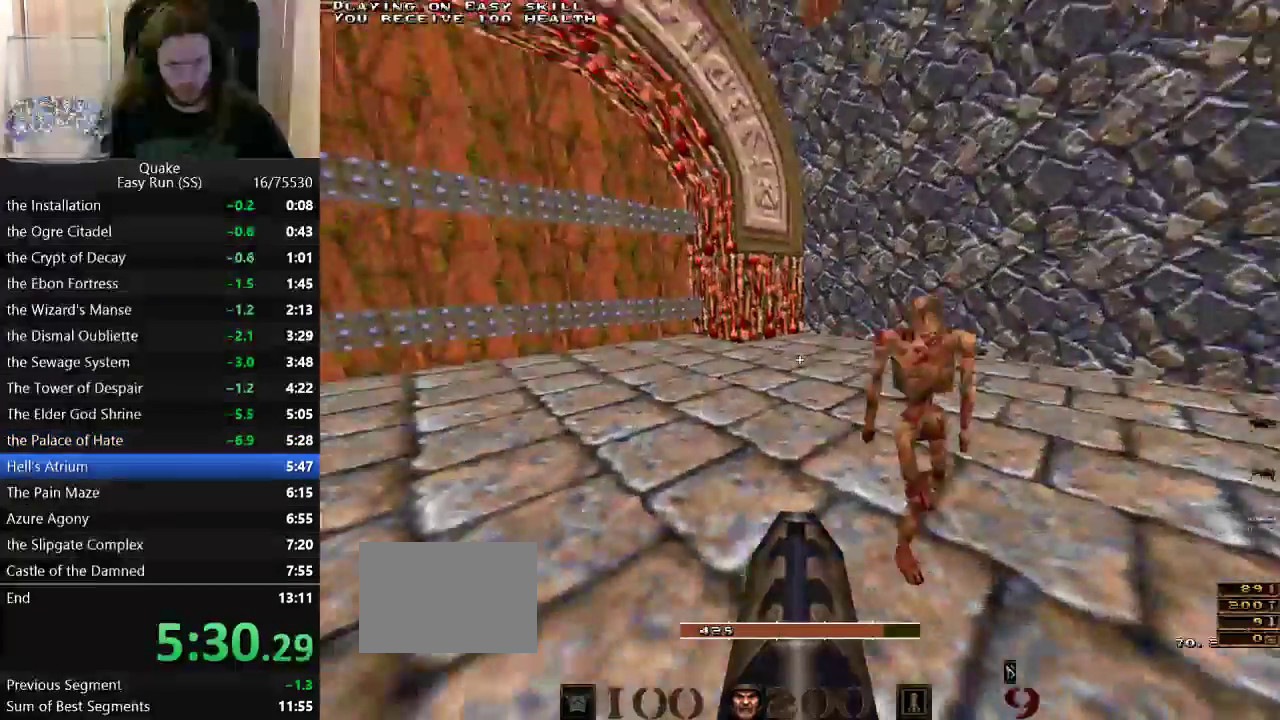
{"keys": ["d"], "events": [[67, "space", "down"], [117, "space", "up"], [117, "w", "up"]]}
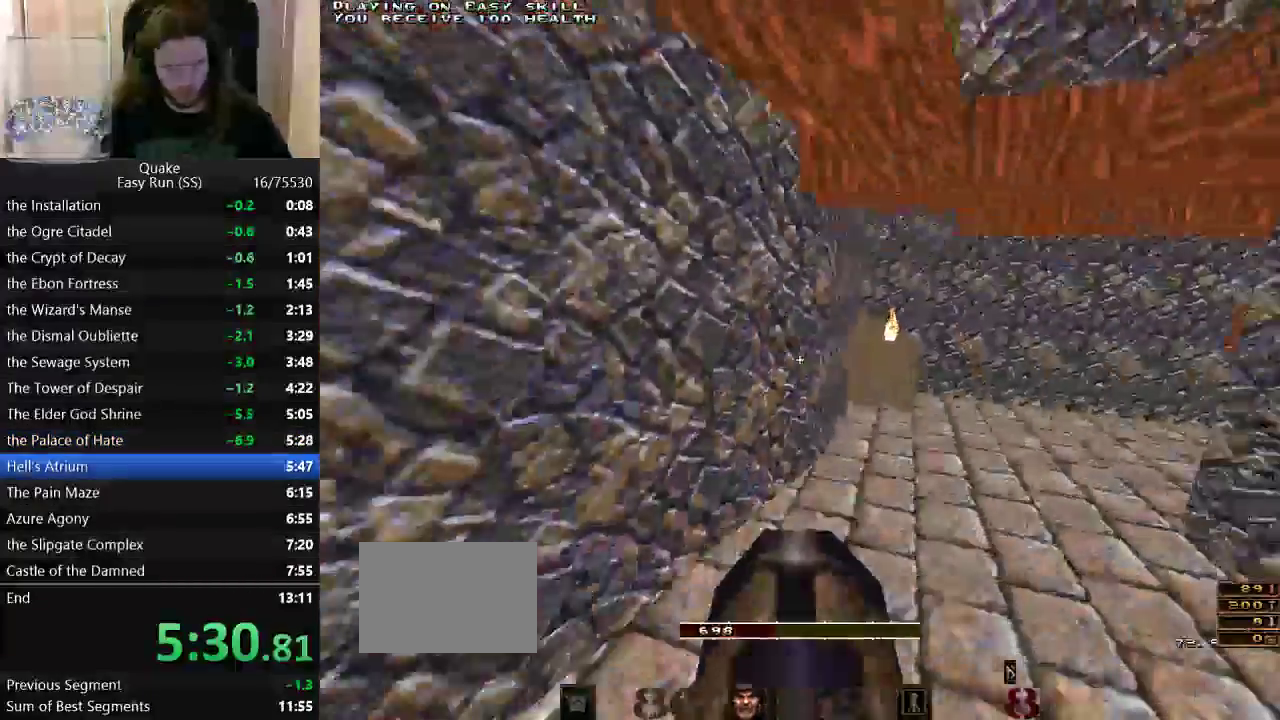
{"keys": ["d", "space"], "events": [[367, "space", "down"], [367, "w", "down"], [417, "w", "up"]]}
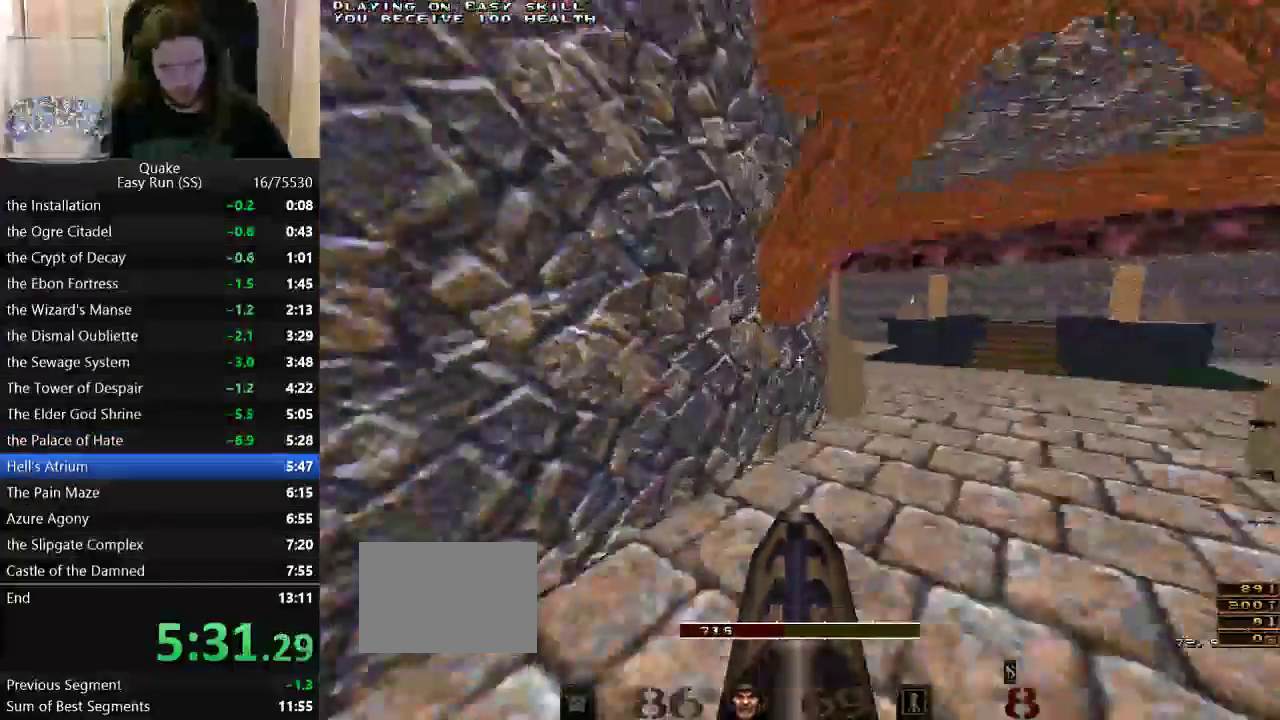
{"keys": ["d"], "events": [[17, "space", "up"]]}
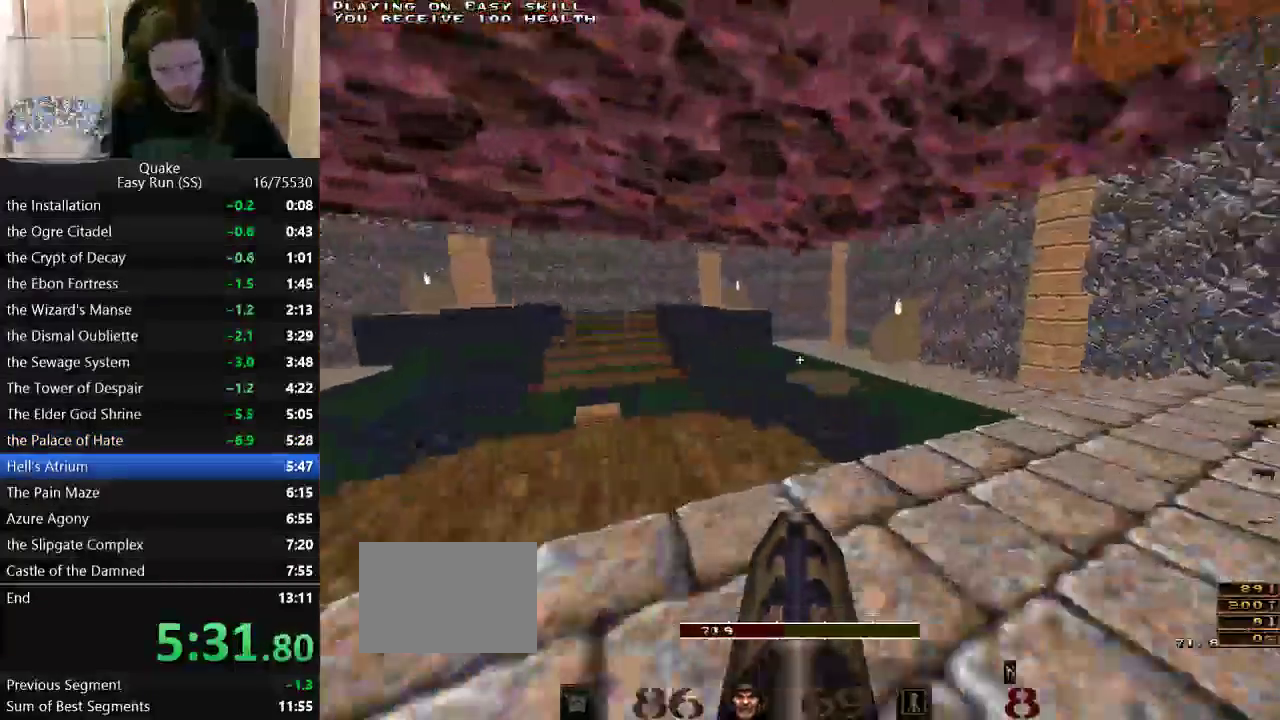
{"keys": ["a"], "events": [[17, "space", "down"], [17, "w", "down"], [117, "a", "down"], [167, "d", "up"], [167, "space", "up"], [167, "w", "up"]]}
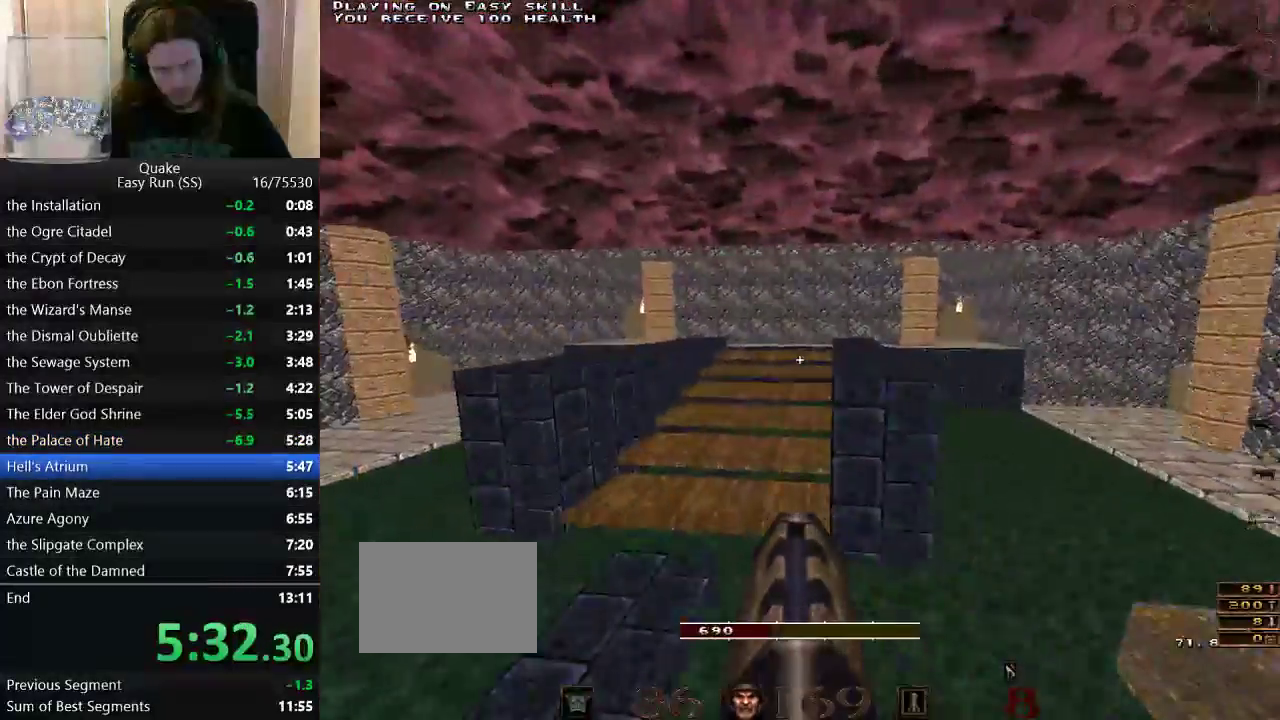
{"keys": ["d", "w"], "events": [[133, "d", "down"], [183, "a", "up"], [400, "w", "down"]]}
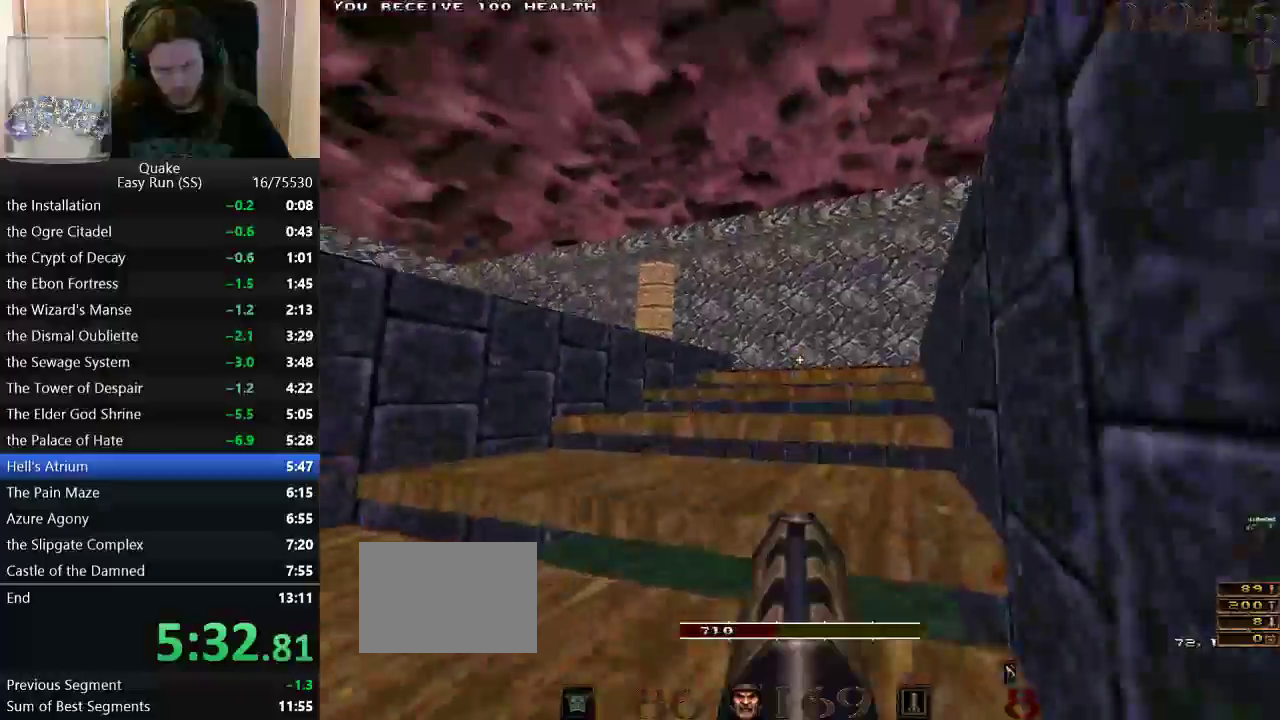
{"keys": ["d", "w"], "events": []}
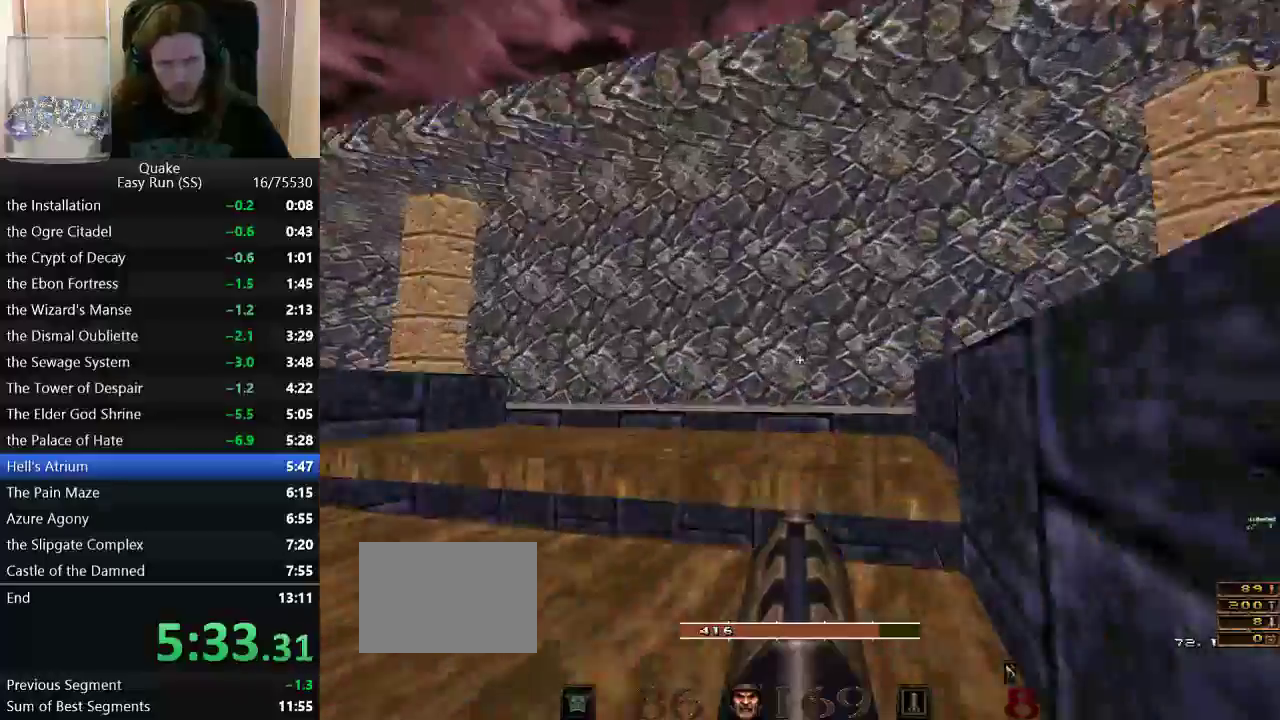
{"keys": ["d", "w"], "events": []}
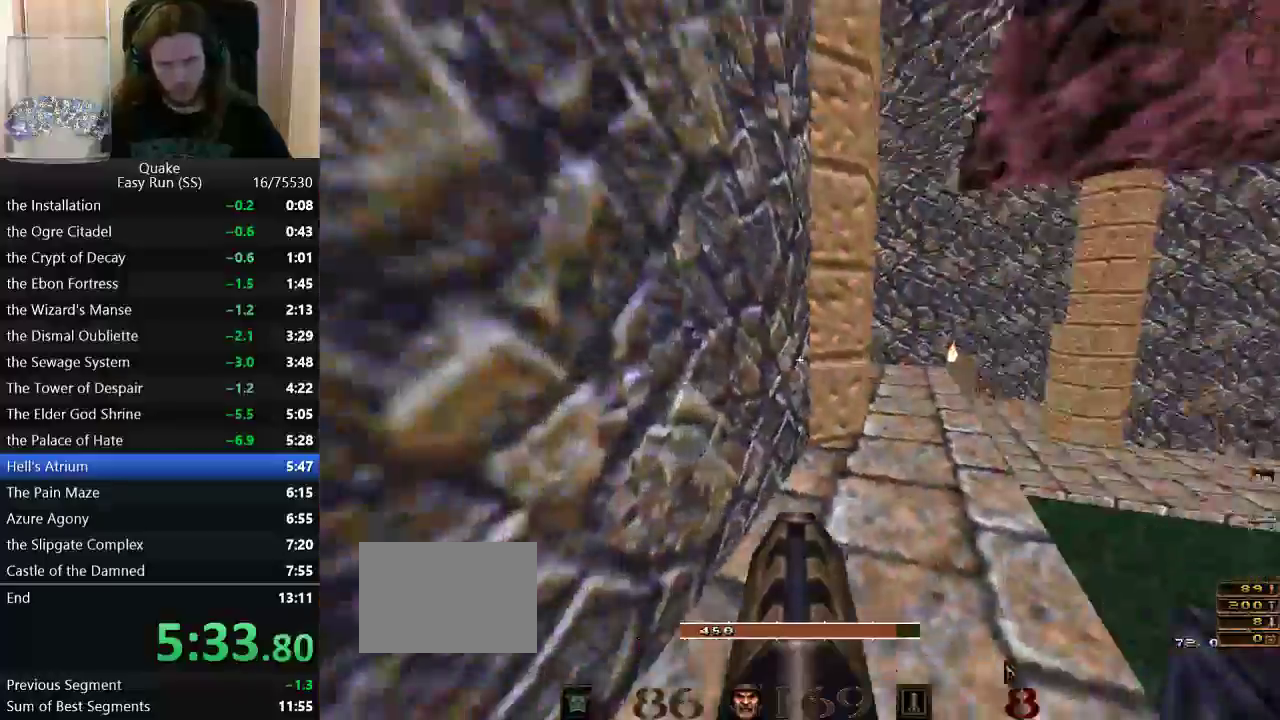
{"keys": ["w"], "events": [[83, "d", "up"]]}
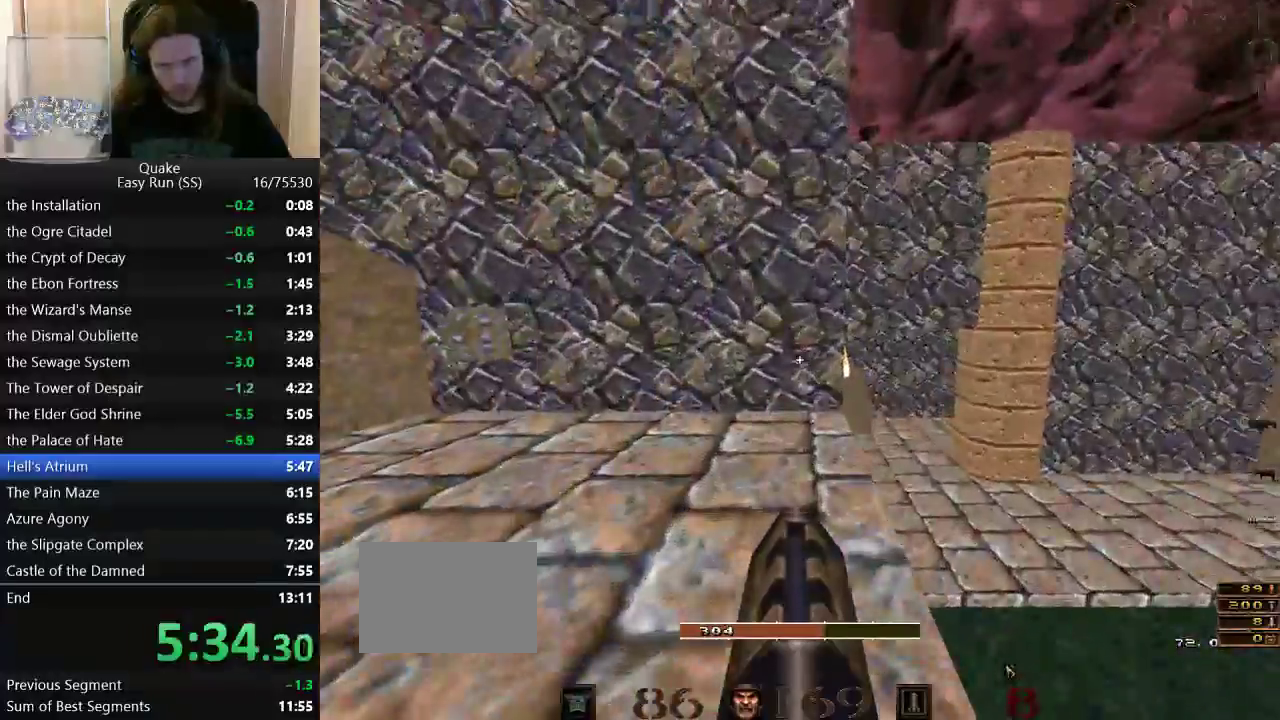
{"keys": ["a"], "events": [[50, "a", "down"], [433, "space", "down"], [483, "space", "up"], [483, "w", "up"]]}